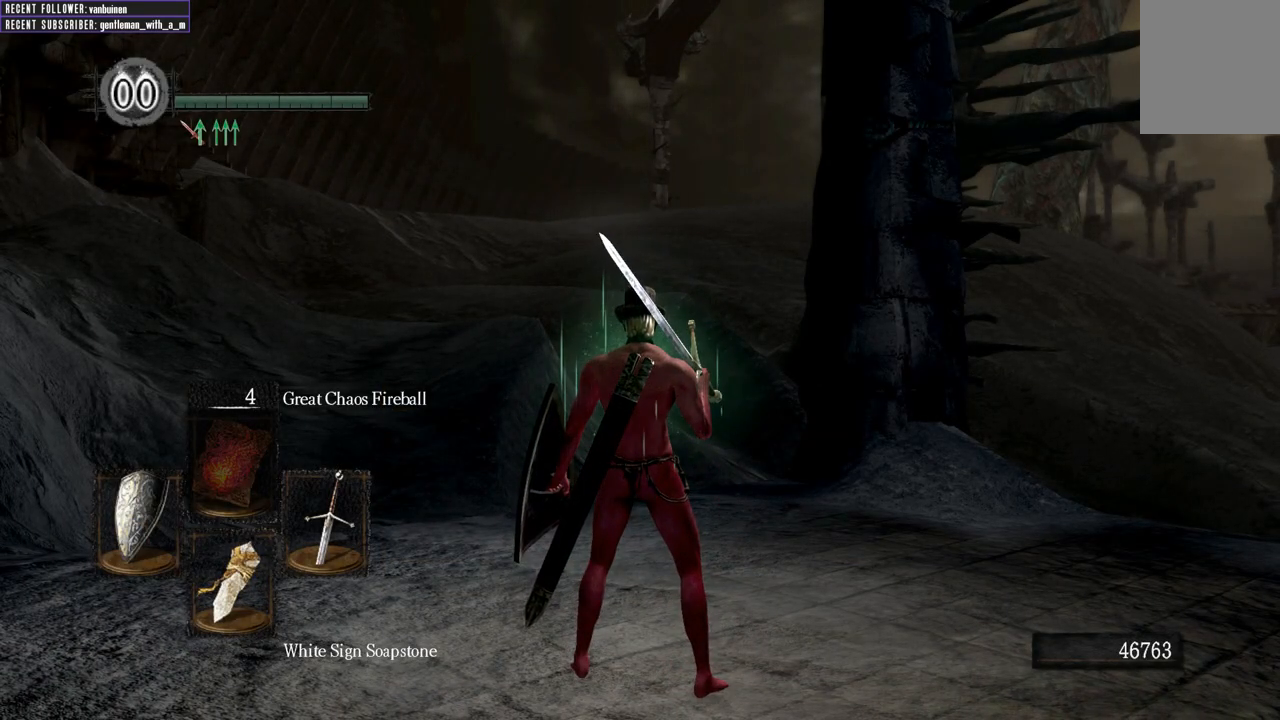
Gameplay with a controller (Xbox layout); each line is a JSON object with the inputs held at the frame after it. "events" lists button and stick changes between this image and that frame as [ms after this image, input, new state], when the widget could be followed in between.
{"buttons": [], "left_stick": "up", "right_stick": "center", "events": [[217, "left_stick", "up"]]}
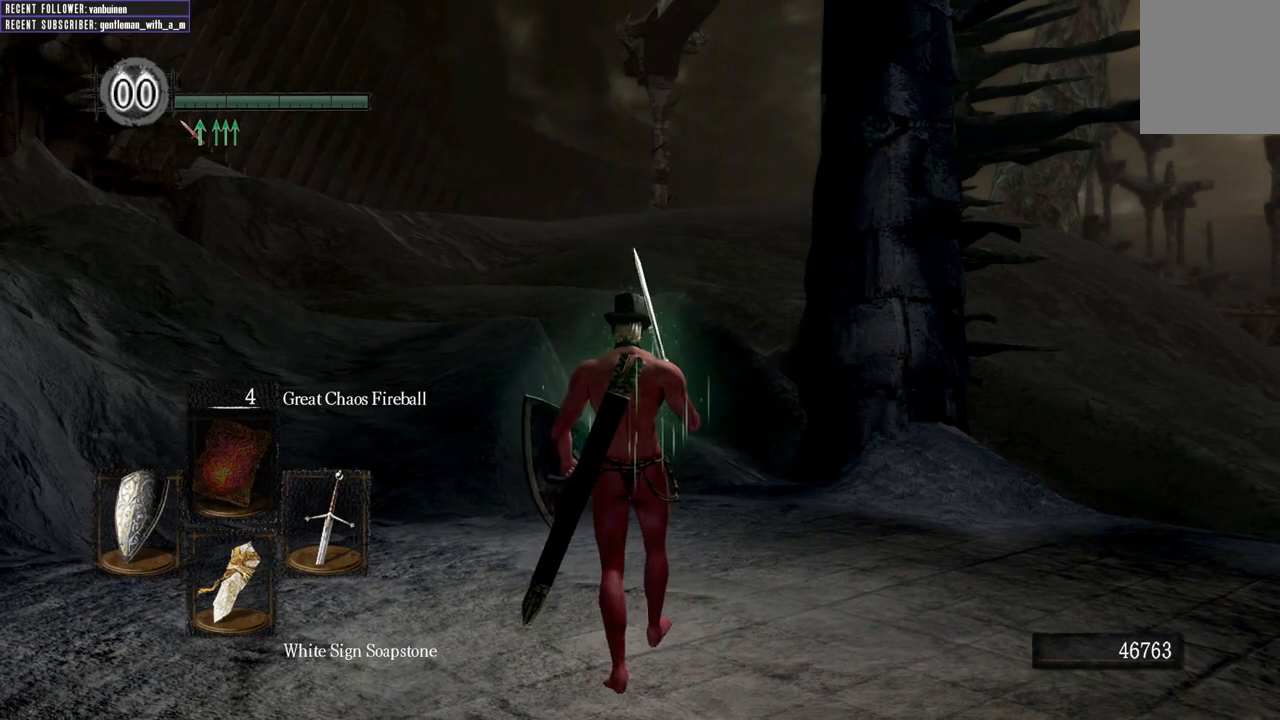
{"buttons": [], "left_stick": "center", "right_stick": "center", "events": [[17, "left_stick", "center"]]}
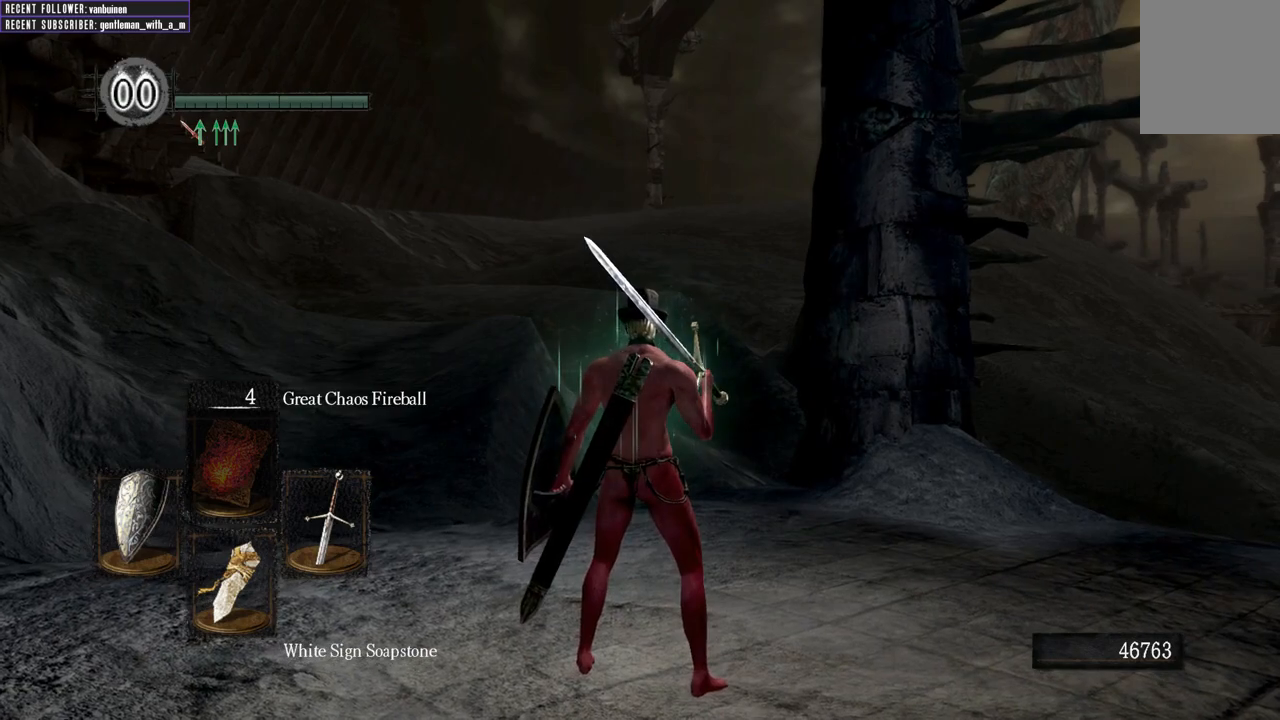
{"buttons": [], "left_stick": "up", "right_stick": "center", "events": [[417, "left_stick", "up"]]}
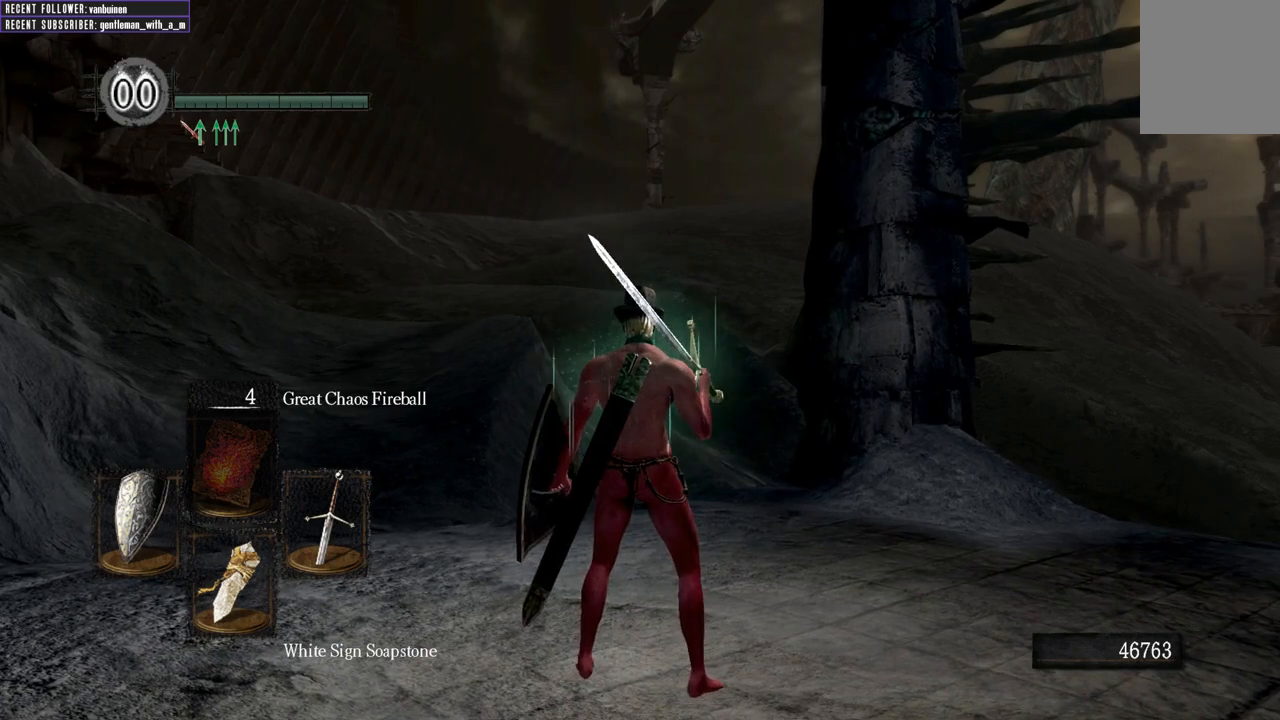
{"buttons": [], "left_stick": "center", "right_stick": "center", "events": [[233, "left_stick", "center"]]}
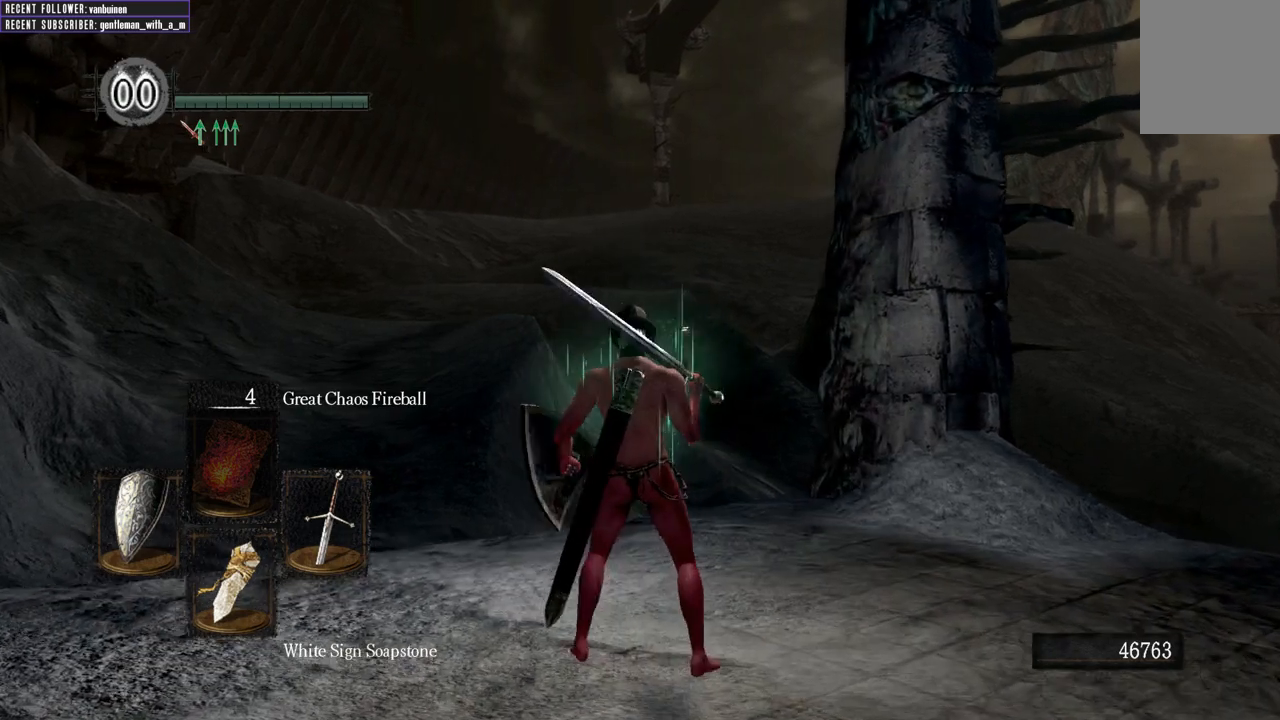
{"buttons": [], "left_stick": "center", "right_stick": "center", "events": []}
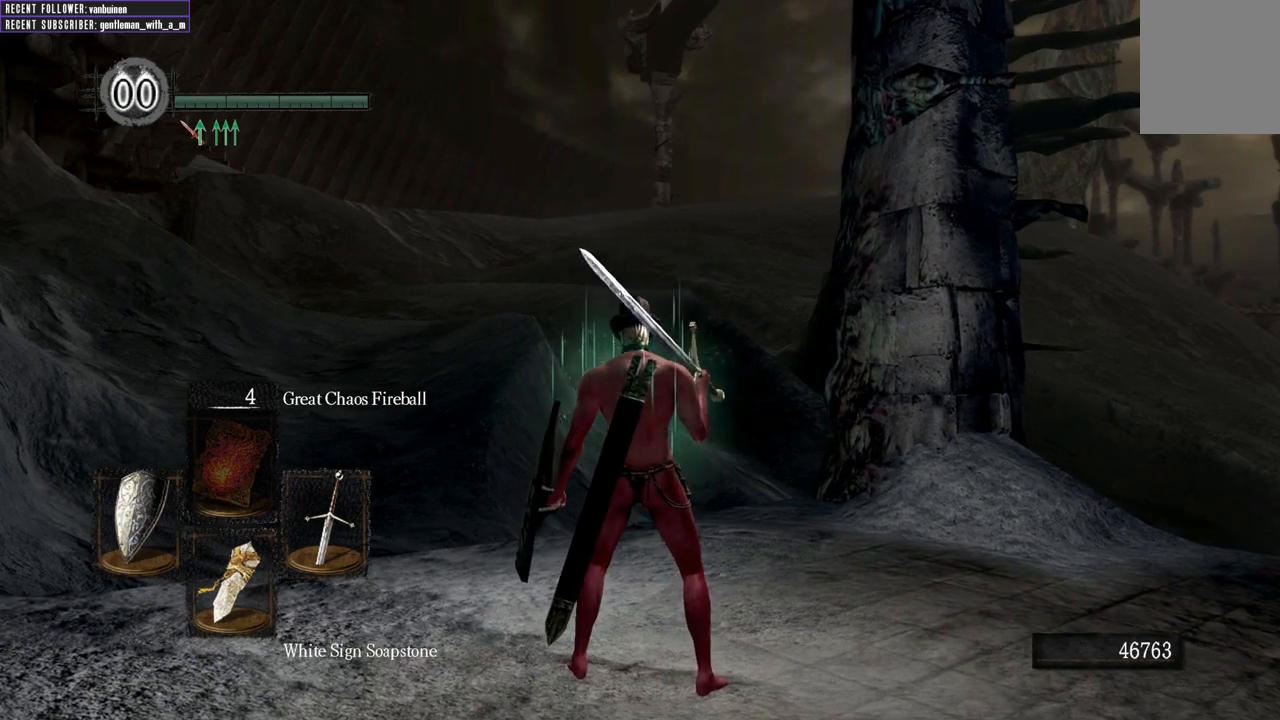
{"buttons": [], "left_stick": "center", "right_stick": "center", "events": []}
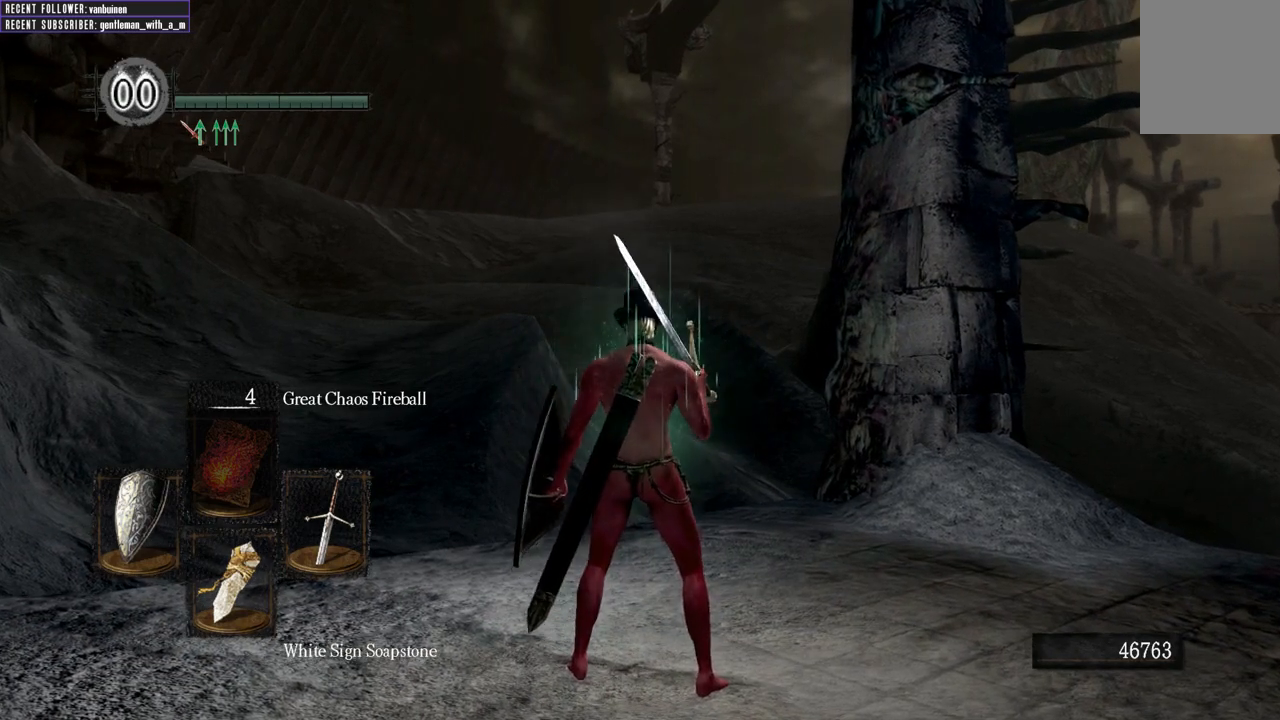
{"buttons": [], "left_stick": "center", "right_stick": "center", "events": [[17, "left_stick", "up"], [267, "left_stick", "center"]]}
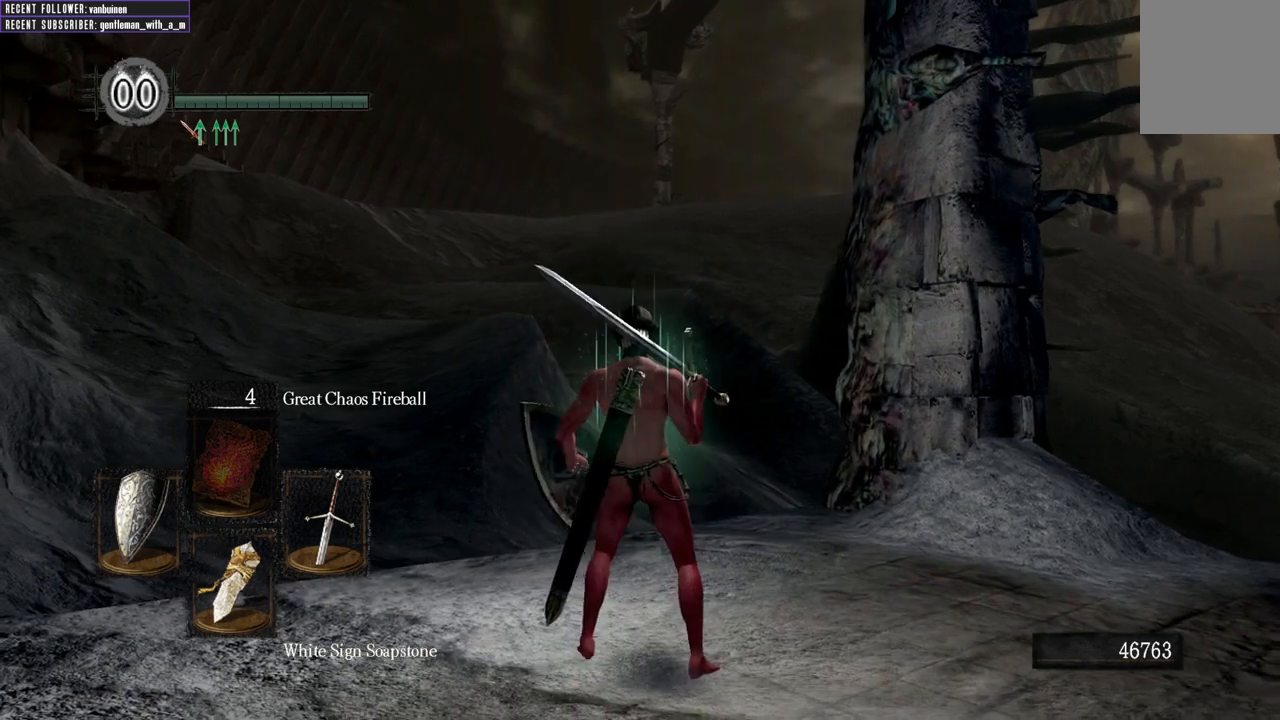
{"buttons": [], "left_stick": "center", "right_stick": "center", "events": [[200, "left_stick", "up"], [467, "left_stick", "center"]]}
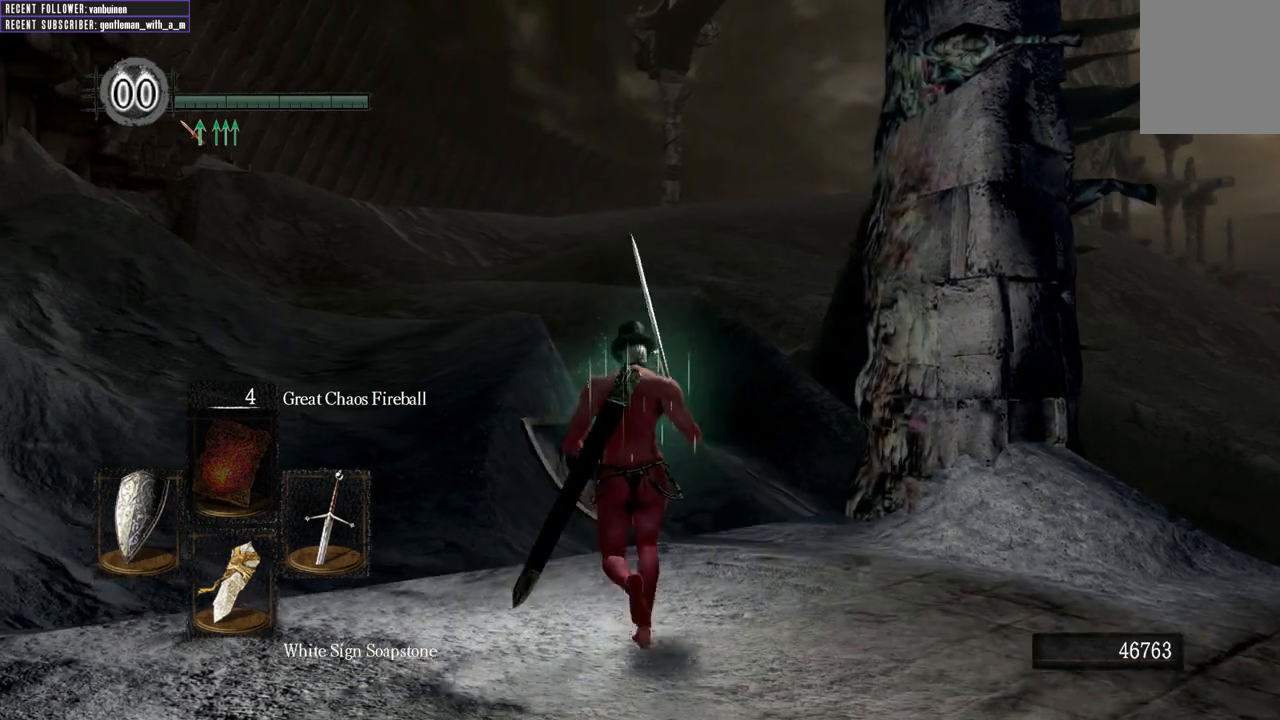
{"buttons": [], "left_stick": "center", "right_stick": "center", "events": []}
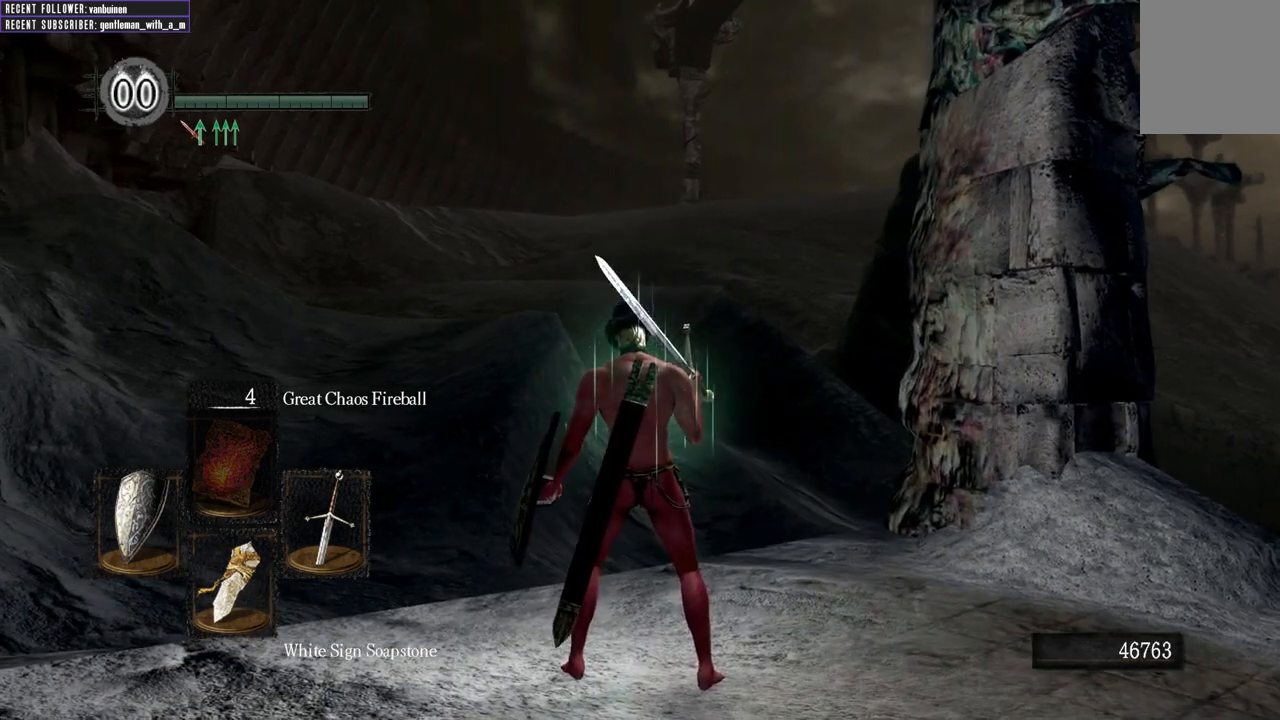
{"buttons": [], "left_stick": "up", "right_stick": "center", "events": [[483, "left_stick", "up"]]}
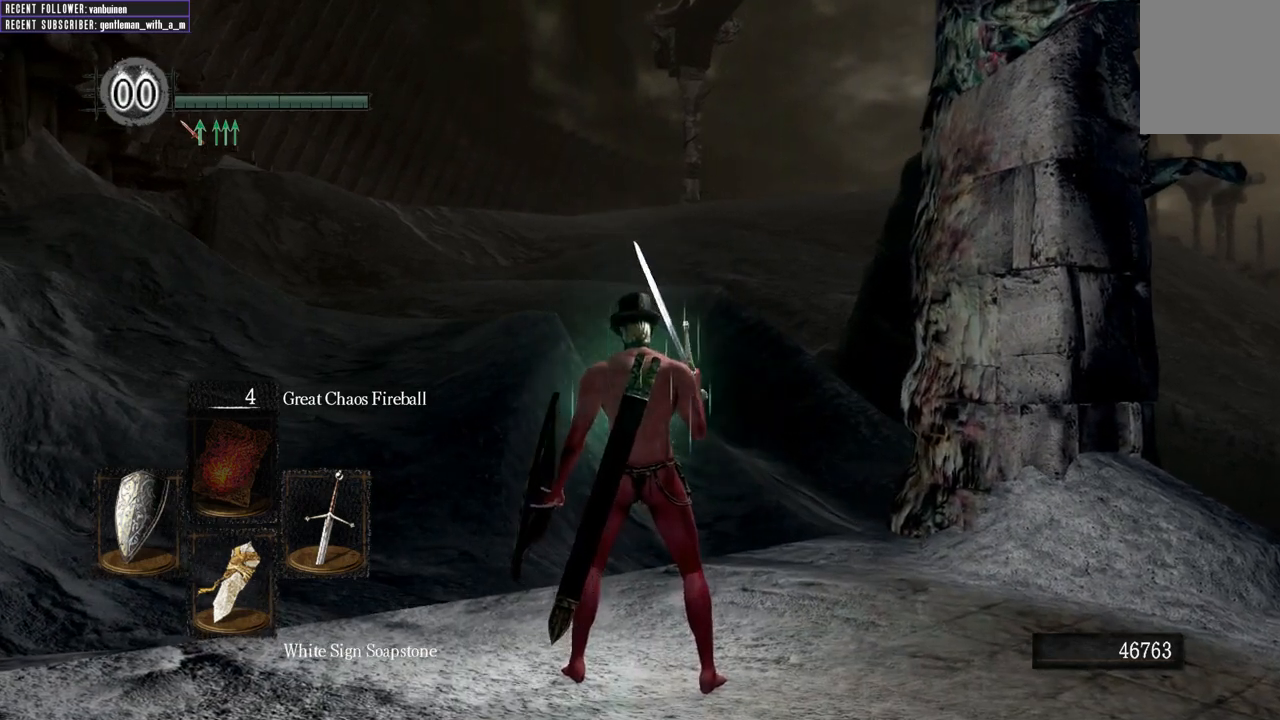
{"buttons": [], "left_stick": "center", "right_stick": "center", "events": [[167, "left_stick", "center"]]}